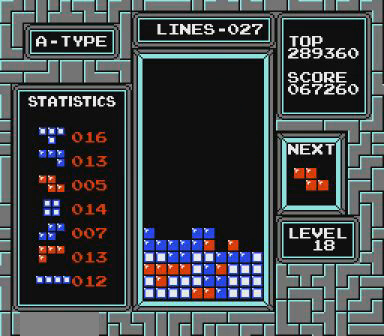
Gameplay with a controller (Nintendo layout); each line is a JSON object with the inputs held at the frame after it. "events" lists button and stick changes between this image and that frame as [ms after this image, input, new state], when the widget could be followed in between. Not read: L3 R3 START.
{"buttons": [], "events": [[67, "A", "down"], [167, "A", "up"]]}
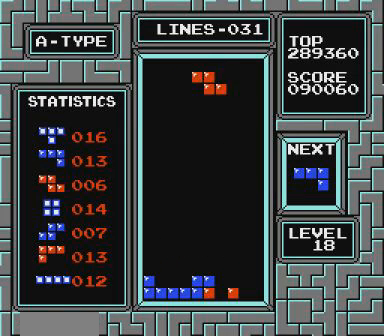
{"buttons": [], "events": [[100, "B", "down"], [100, "DPAD_RIGHT", "down"], [167, "DPAD_RIGHT", "up"], [267, "B", "up"]]}
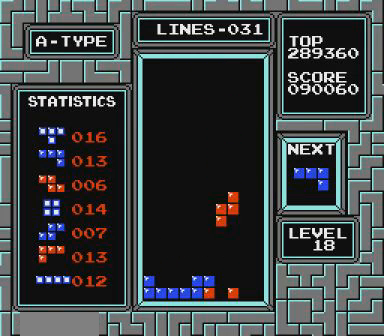
{"buttons": [], "events": []}
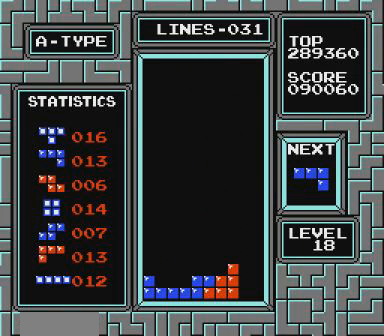
{"buttons": [], "events": [[67, "DPAD_LEFT", "down"], [100, "DPAD_LEFT", "up"], [167, "B", "down"], [267, "B", "up"], [300, "B", "down"], [367, "B", "up"]]}
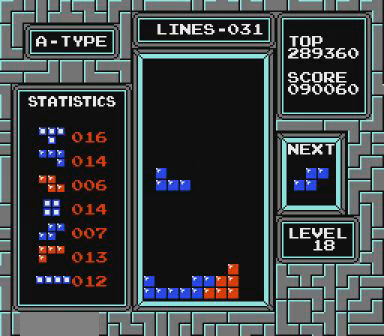
{"buttons": [], "events": []}
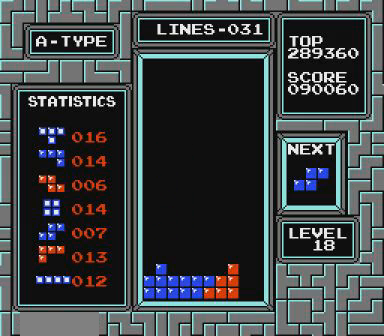
{"buttons": [], "events": []}
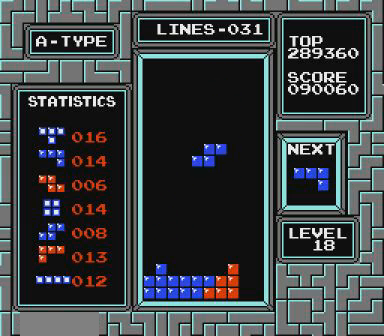
{"buttons": [], "events": []}
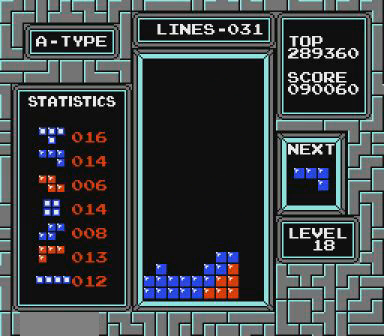
{"buttons": [], "events": [[167, "DPAD_LEFT", "down"], [267, "DPAD_LEFT", "up"], [467, "B", "down"], [500, "B", "up"]]}
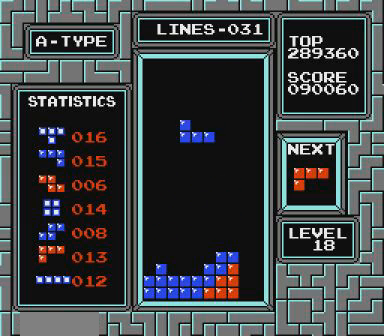
{"buttons": [], "events": [[67, "DPAD_LEFT", "down"], [167, "DPAD_LEFT", "up"]]}
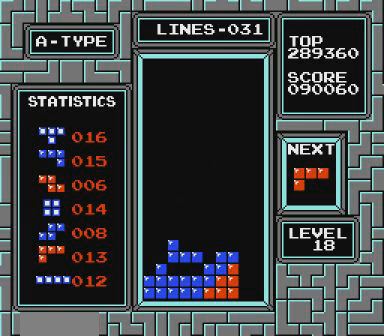
{"buttons": [], "events": []}
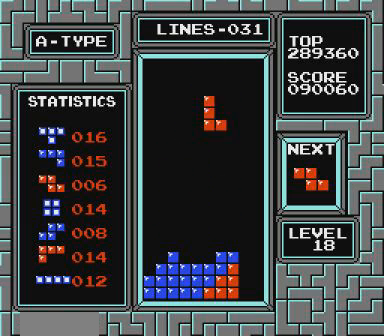
{"buttons": [], "events": [[200, "DPAD_LEFT", "down"], [267, "DPAD_LEFT", "up"]]}
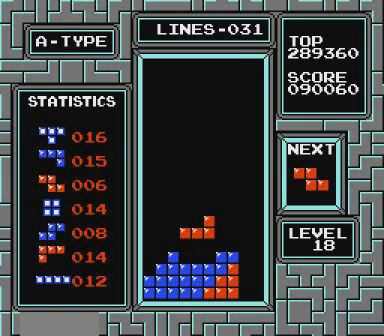
{"buttons": [], "events": [[467, "B", "down"], [500, "B", "up"]]}
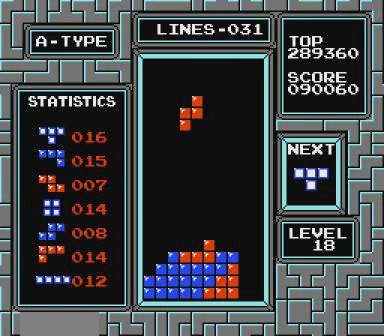
{"buttons": ["DPAD_LEFT"], "events": [[67, "DPAD_LEFT", "down"], [167, "DPAD_LEFT", "up"], [200, "DPAD_LEFT", "down"], [200, "DPAD_UP", "down"], [267, "DPAD_UP", "up"], [400, "DPAD_LEFT", "up"], [467, "DPAD_LEFT", "down"]]}
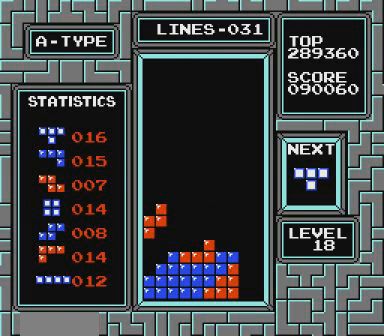
{"buttons": [], "events": [[67, "DPAD_LEFT", "up"], [300, "DPAD_LEFT", "down"], [367, "DPAD_LEFT", "up"], [467, "DPAD_LEFT", "down"], [500, "DPAD_LEFT", "up"]]}
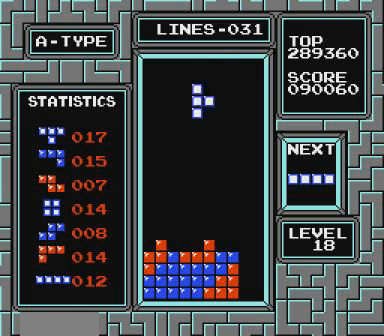
{"buttons": ["DPAD_LEFT"], "events": [[67, "DPAD_LEFT", "down"], [167, "DPAD_LEFT", "up"], [200, "DPAD_LEFT", "down"], [267, "DPAD_UP", "down"], [367, "DPAD_LEFT", "up"], [367, "DPAD_UP", "up"], [400, "DPAD_LEFT", "down"]]}
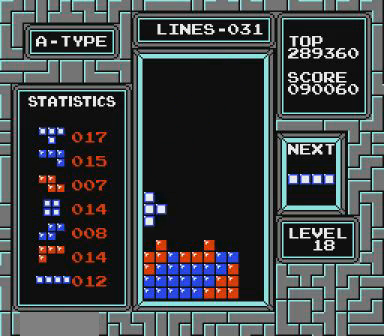
{"buttons": ["B", "DPAD_RIGHT"], "events": [[167, "DPAD_LEFT", "up"], [367, "DPAD_RIGHT", "down"], [500, "B", "down"]]}
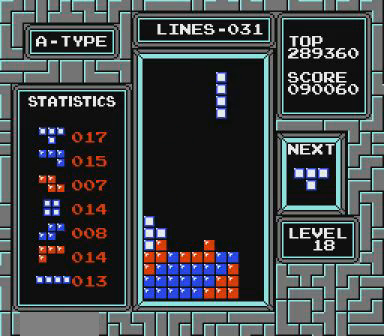
{"buttons": [], "events": [[67, "B", "up"], [400, "DPAD_RIGHT", "up"]]}
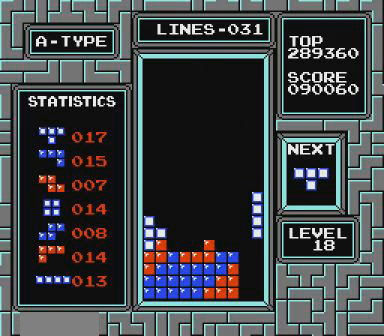
{"buttons": [], "events": [[167, "DPAD_LEFT", "down"], [267, "DPAD_LEFT", "up"]]}
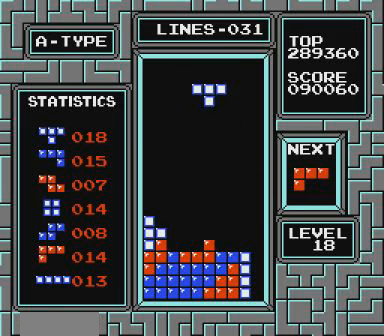
{"buttons": [], "events": [[167, "B", "down"], [167, "DPAD_LEFT", "down"], [200, "DPAD_LEFT", "up"], [267, "DPAD_LEFT", "down"], [400, "B", "up"], [400, "DPAD_LEFT", "up"]]}
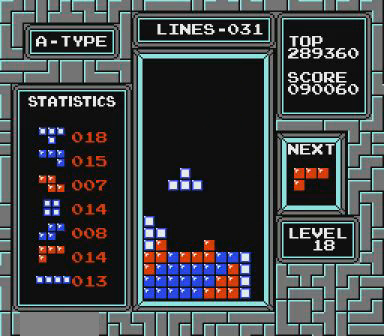
{"buttons": ["DPAD_RIGHT"], "events": [[467, "DPAD_RIGHT", "down"]]}
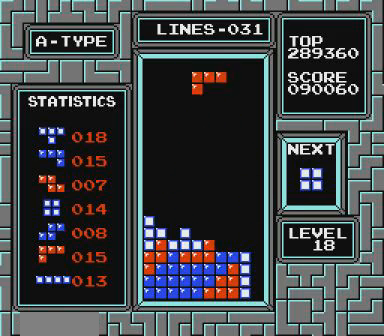
{"buttons": [], "events": [[367, "DPAD_RIGHT", "up"]]}
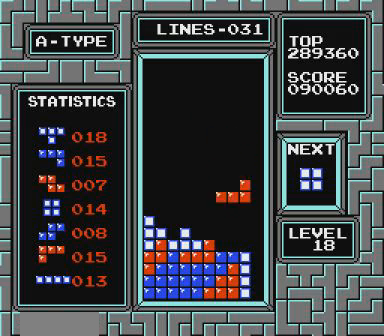
{"buttons": [], "events": []}
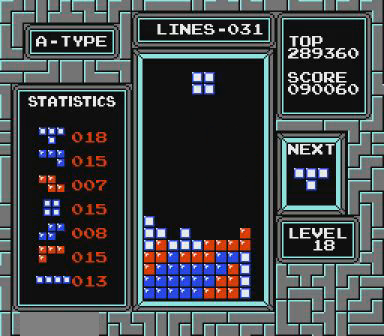
{"buttons": [], "events": []}
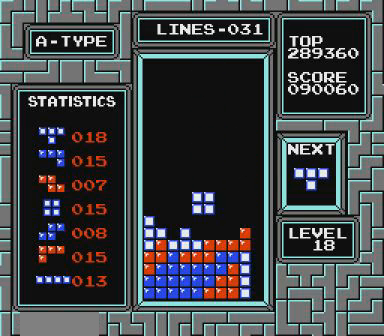
{"buttons": ["DPAD_LEFT"], "events": [[167, "DPAD_LEFT", "down"]]}
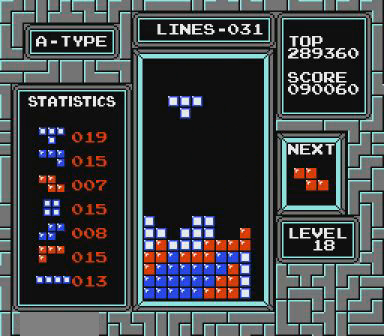
{"buttons": [], "events": [[200, "DPAD_LEFT", "up"]]}
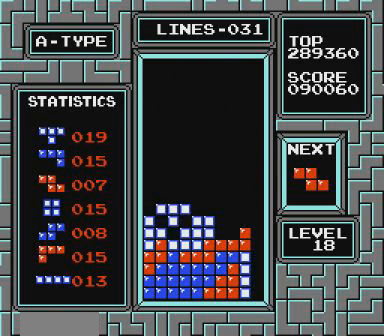
{"buttons": ["DPAD_LEFT"], "events": [[500, "DPAD_LEFT", "down"]]}
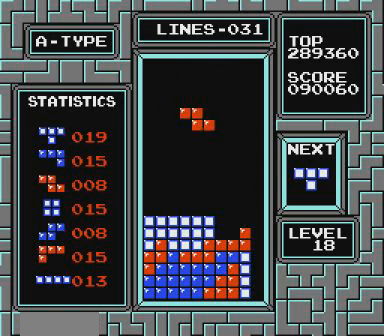
{"buttons": [], "events": [[67, "B", "down"], [67, "DPAD_LEFT", "up"], [167, "DPAD_LEFT", "down"], [200, "B", "up"], [200, "DPAD_LEFT", "up"]]}
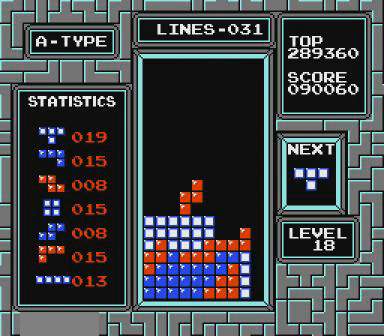
{"buttons": [], "events": [[267, "B", "down"], [300, "DPAD_RIGHT", "down"], [367, "B", "up"], [367, "DPAD_RIGHT", "up"], [467, "B", "down"], [500, "B", "up"]]}
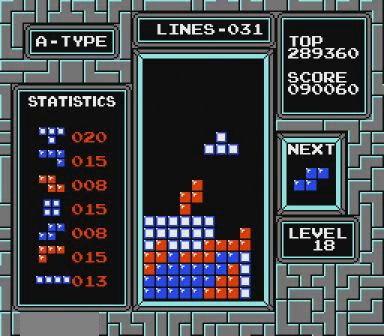
{"buttons": ["DPAD_LEFT"], "events": [[167, "DPAD_LEFT", "down"]]}